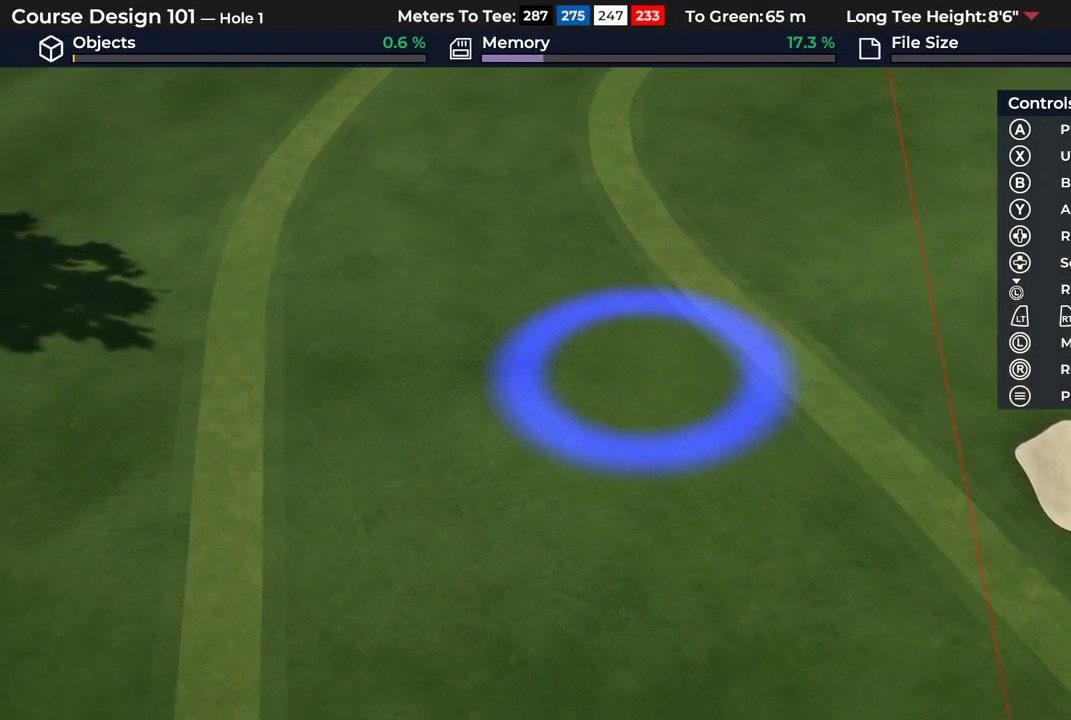
Gameplay with a controller (Xbox layout); each line is a JSON object with the inputs held at the frame after it (dt_ms = milliseconds from this image to that frame). "events" lists button and stick changes between this image and that frame as [ms after this image, input, new state], when the widget could be followed in between.
{"dt_ms": 300, "buttons": ["A"], "left_stick": "up-left", "right_stick": "center", "events": []}
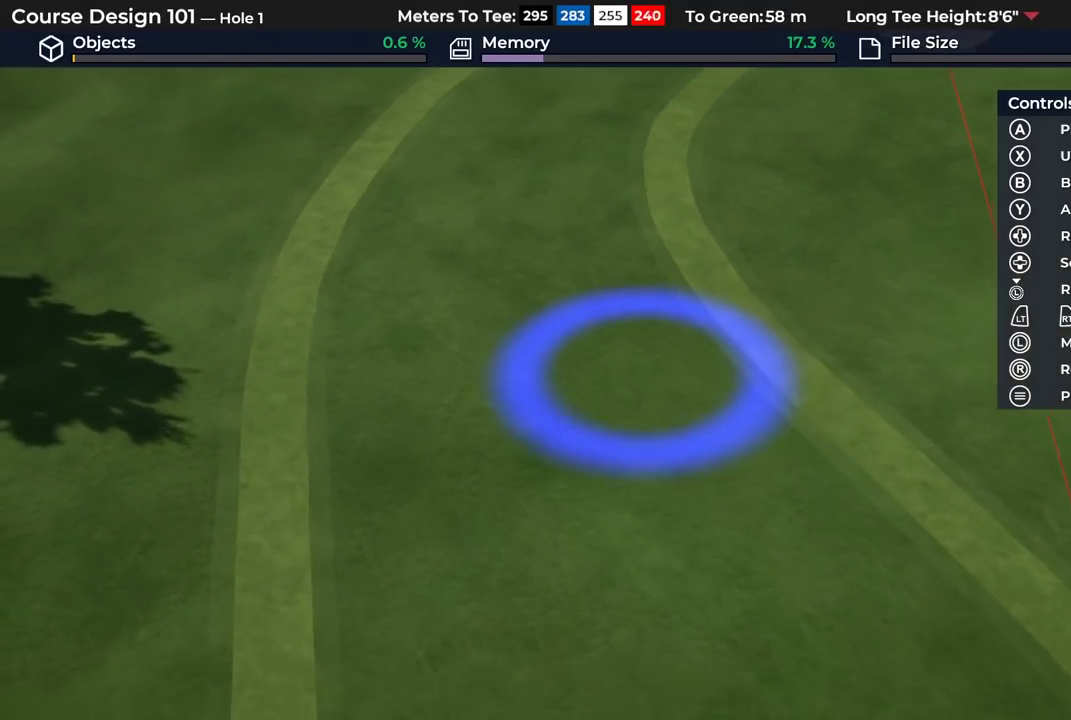
{"dt_ms": 600, "buttons": ["A"], "left_stick": "up", "right_stick": "center", "events": [[100, "left_stick", "up"]]}
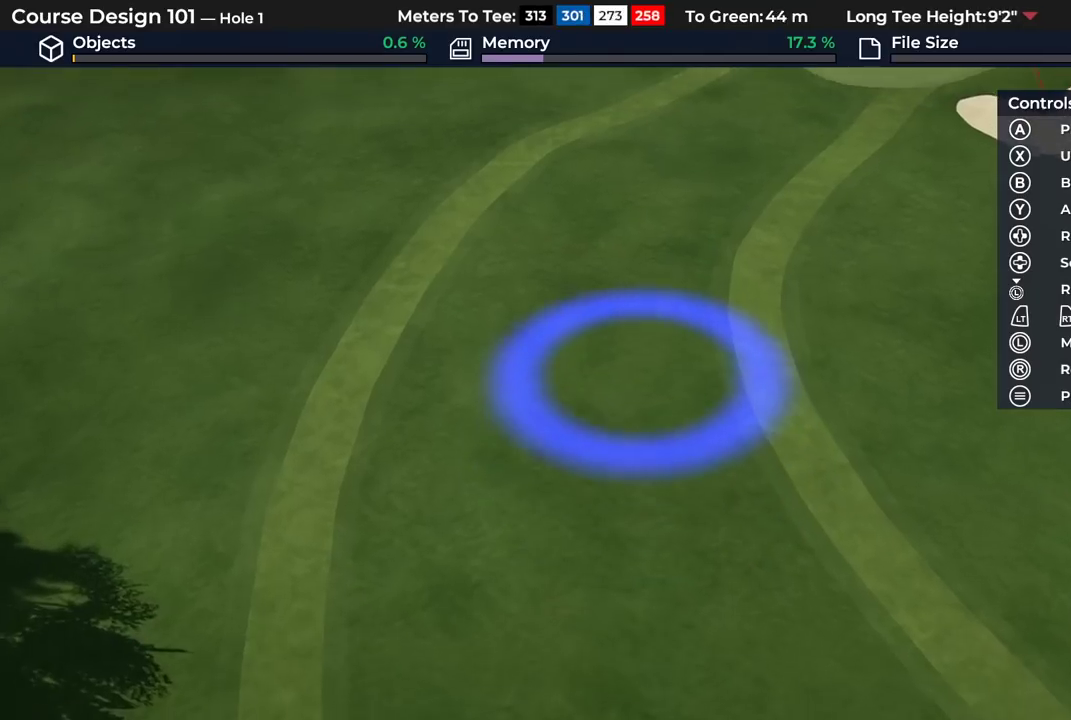
{"dt_ms": 500, "buttons": ["A"], "left_stick": "up", "right_stick": "center", "events": []}
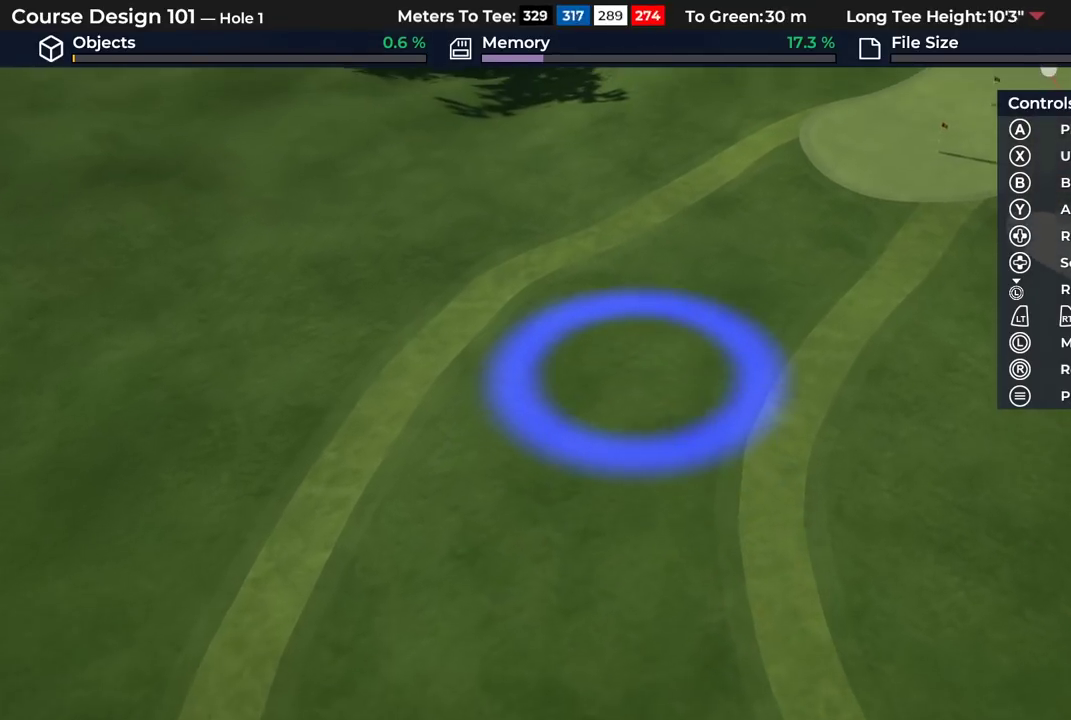
{"dt_ms": 500, "buttons": ["A"], "left_stick": "up-right", "right_stick": "center", "events": [[67, "left_stick", "up-right"]]}
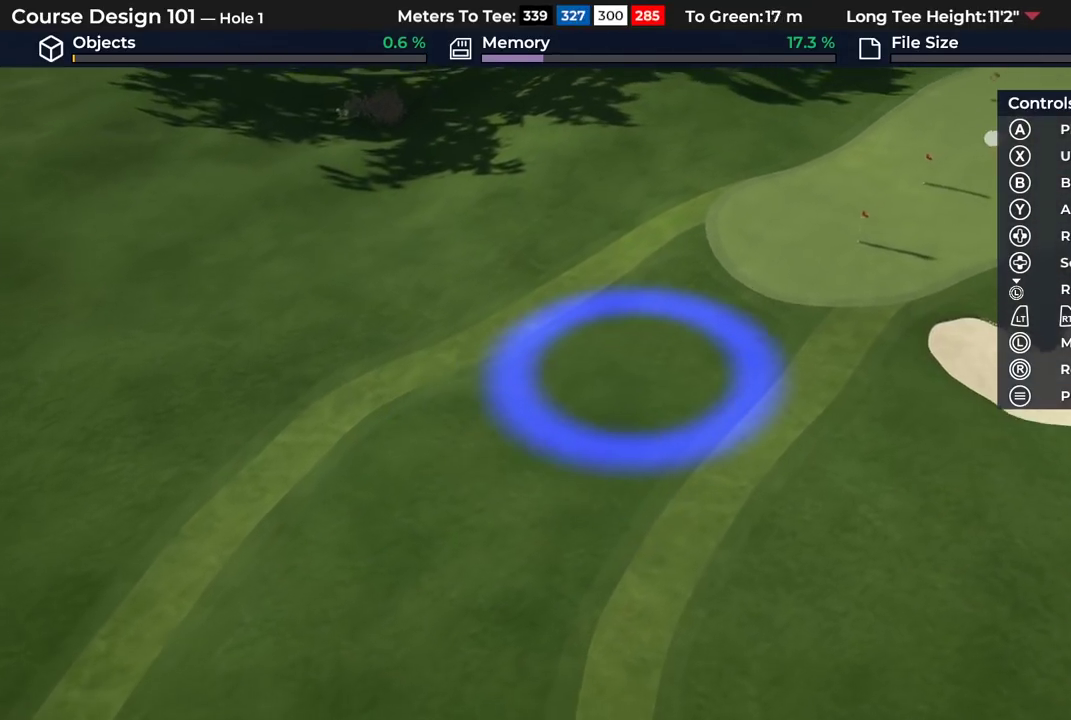
{"dt_ms": 500, "buttons": [], "left_stick": "center", "right_stick": "center", "events": [[217, "left_stick", "center"], [267, "A", "up"]]}
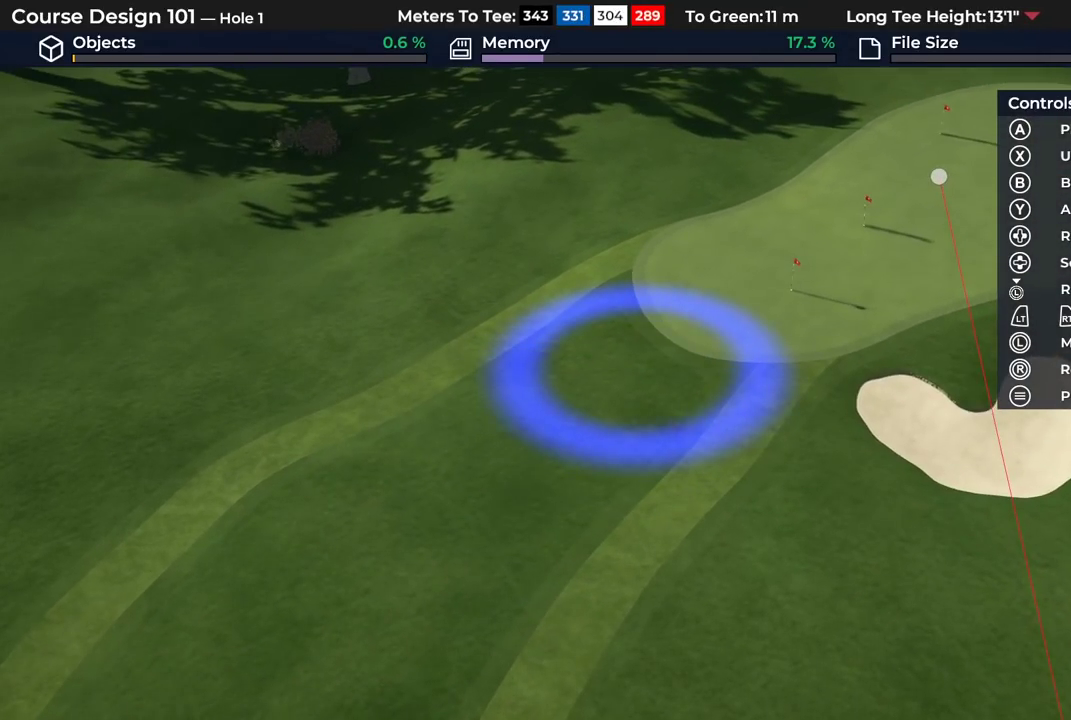
{"dt_ms": 300, "buttons": [], "left_stick": "center", "right_stick": "center", "events": []}
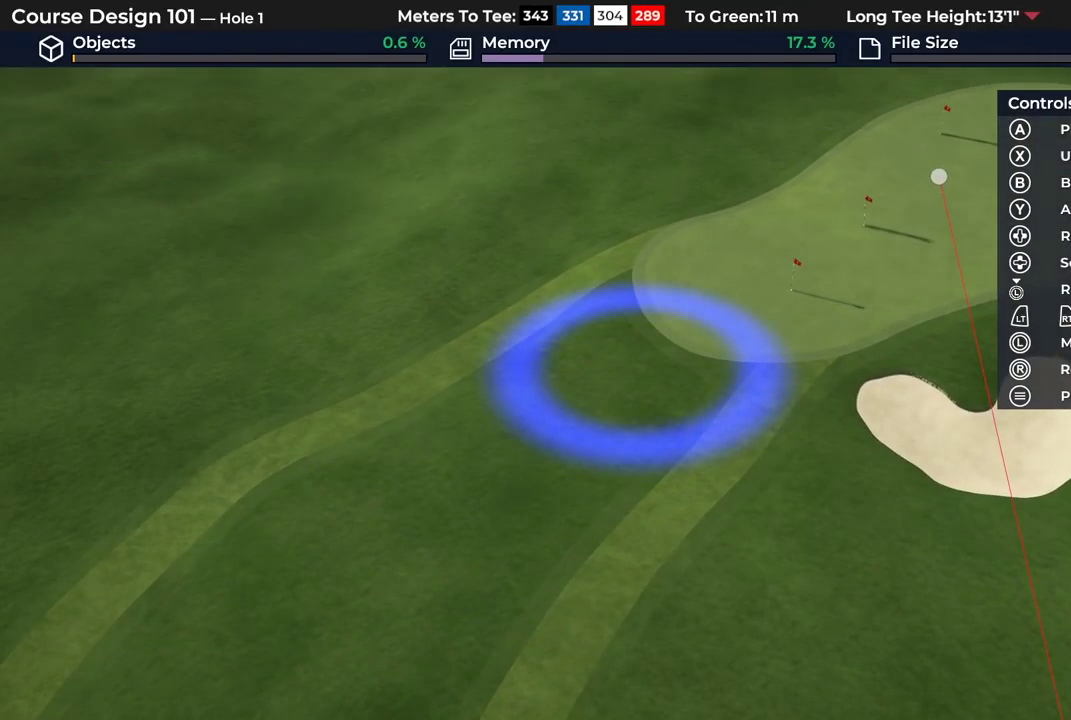
{"dt_ms": 700, "buttons": ["A"], "left_stick": "center", "right_stick": "center", "events": [[617, "A", "down"]]}
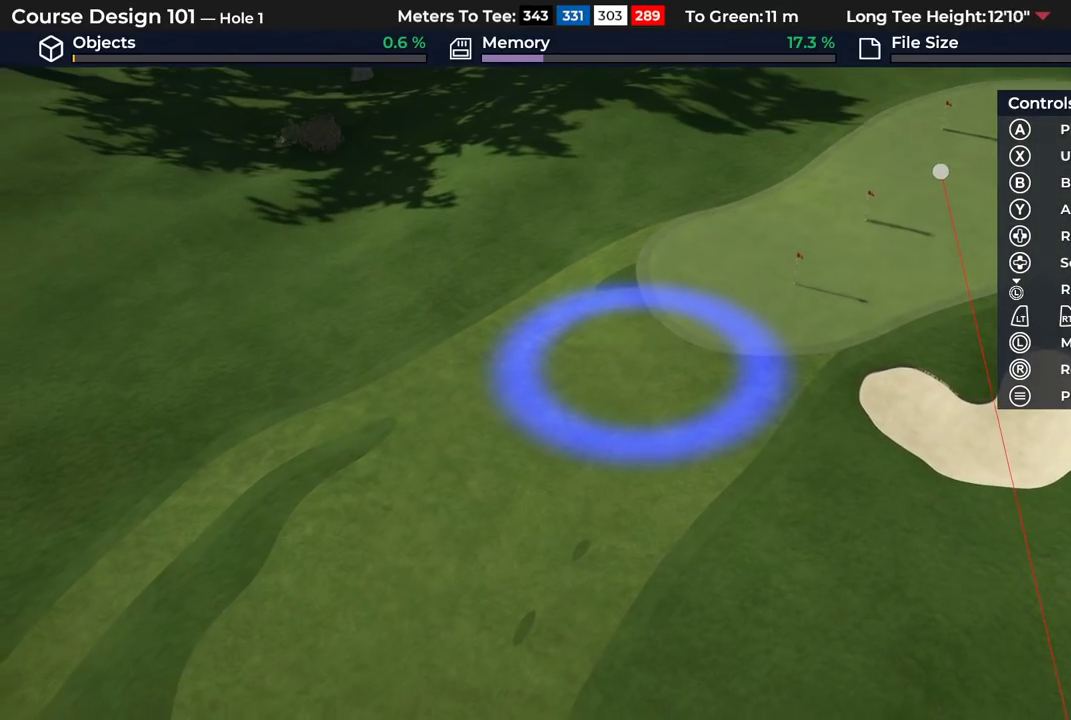
{"dt_ms": 500, "buttons": ["A"], "left_stick": "down-left", "right_stick": "center", "events": [[133, "left_stick", "down-left"]]}
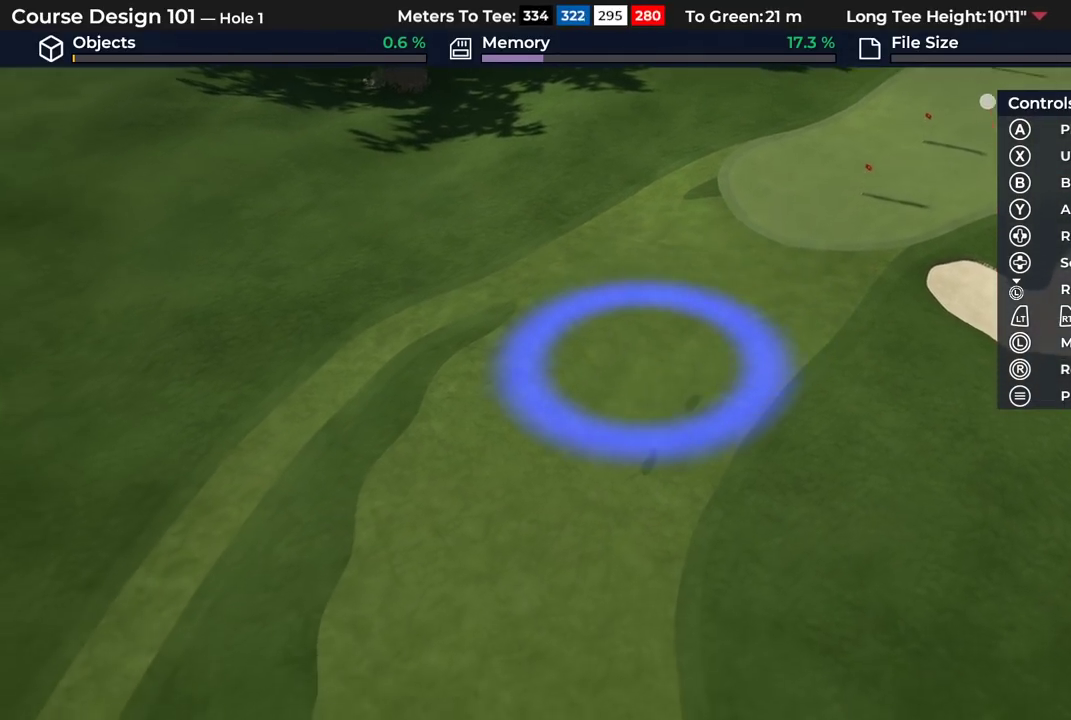
{"dt_ms": 500, "buttons": ["A"], "left_stick": "down", "right_stick": "center", "events": [[317, "left_stick", "down"]]}
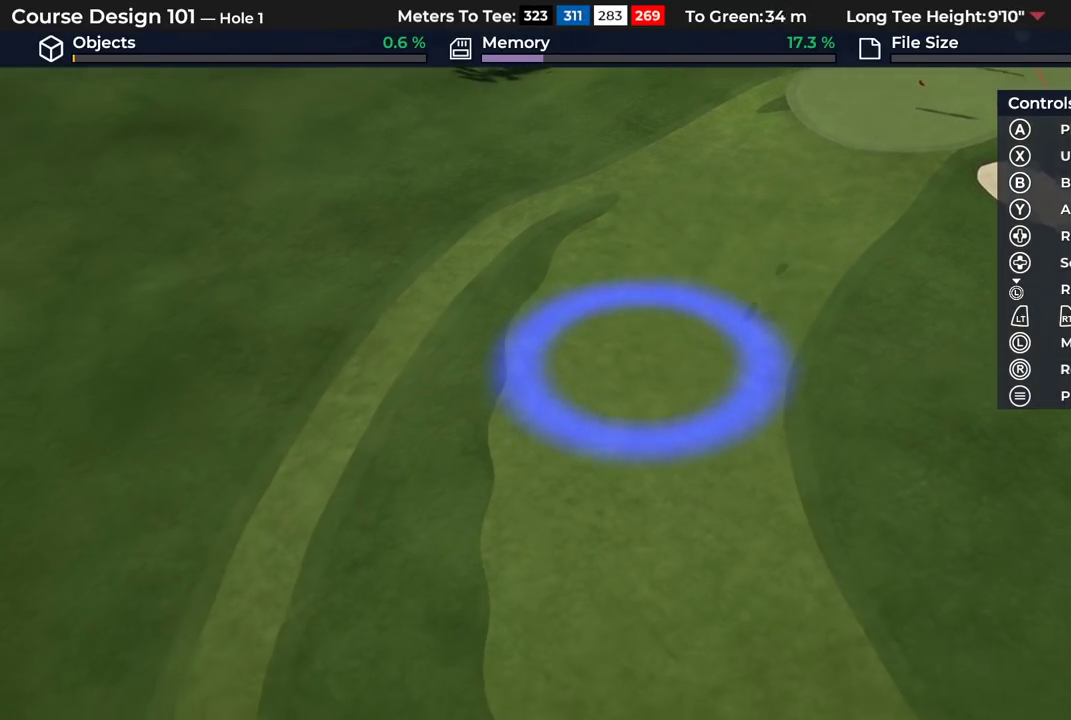
{"dt_ms": 600, "buttons": [], "left_stick": "up", "right_stick": "center", "events": [[100, "A", "up"], [100, "left_stick", "center"], [283, "left_stick", "up"], [417, "left_stick", "center"], [550, "left_stick", "up"]]}
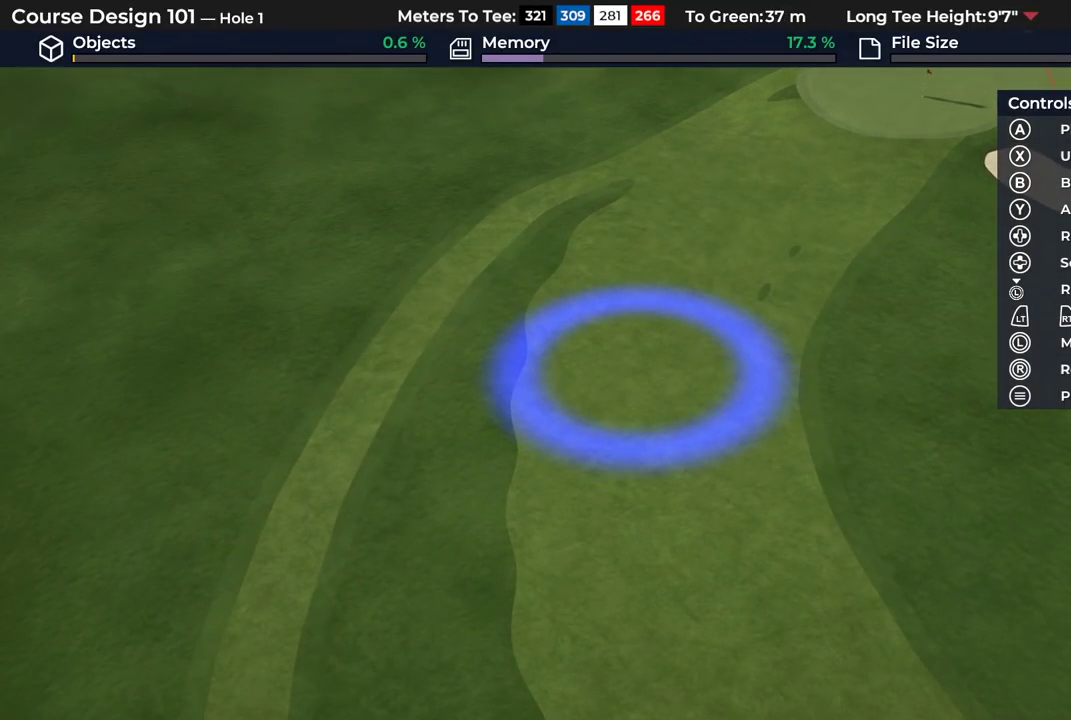
{"dt_ms": 500, "buttons": ["A"], "left_stick": "up", "right_stick": "center", "events": [[417, "A", "down"]]}
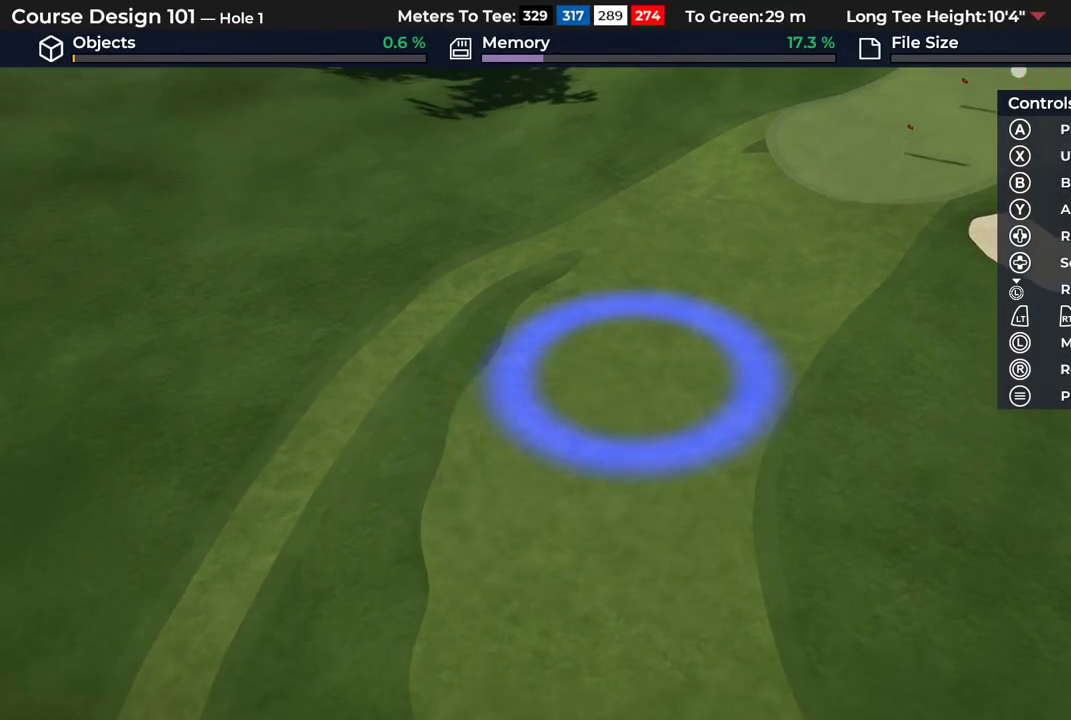
{"dt_ms": 400, "buttons": ["A"], "left_stick": "up-right", "right_stick": "center", "events": [[150, "left_stick", "up-right"]]}
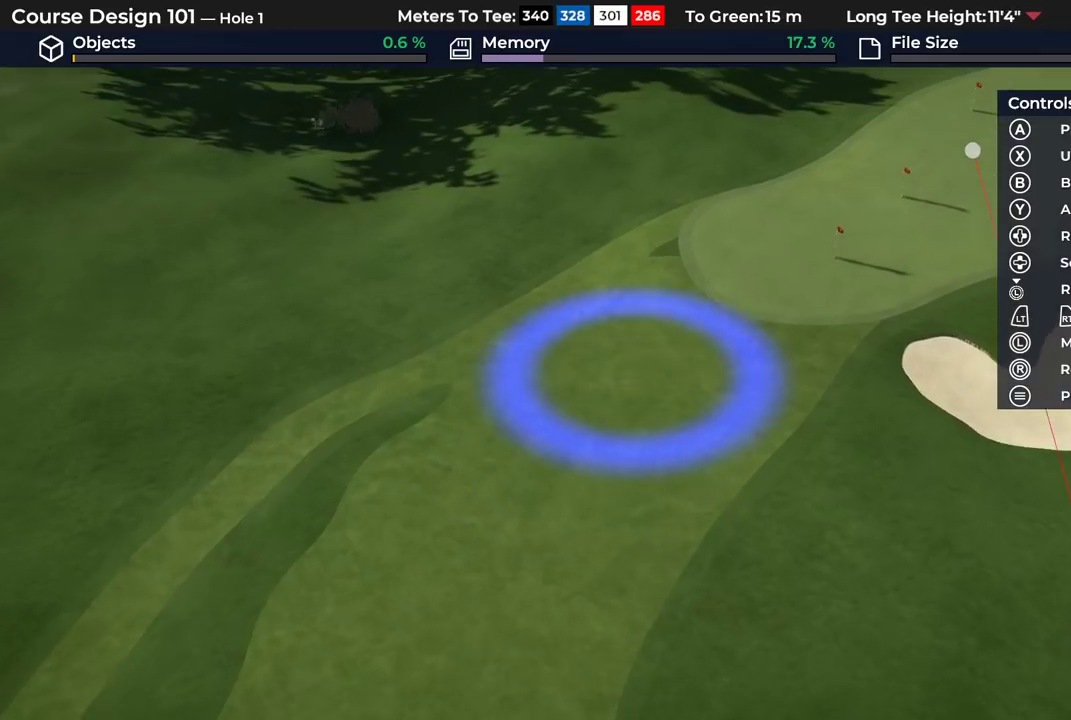
{"dt_ms": 600, "buttons": [], "left_stick": "center", "right_stick": "center", "events": [[300, "left_stick", "center"], [583, "A", "up"]]}
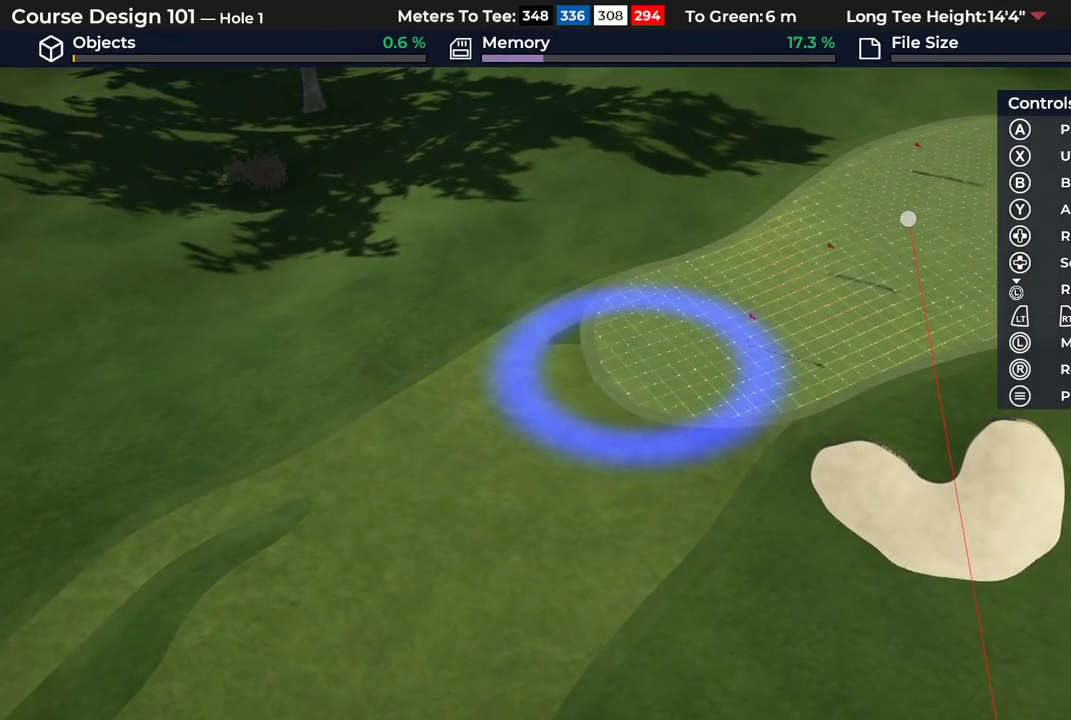
{"dt_ms": 400, "buttons": [], "left_stick": "center", "right_stick": "center", "events": []}
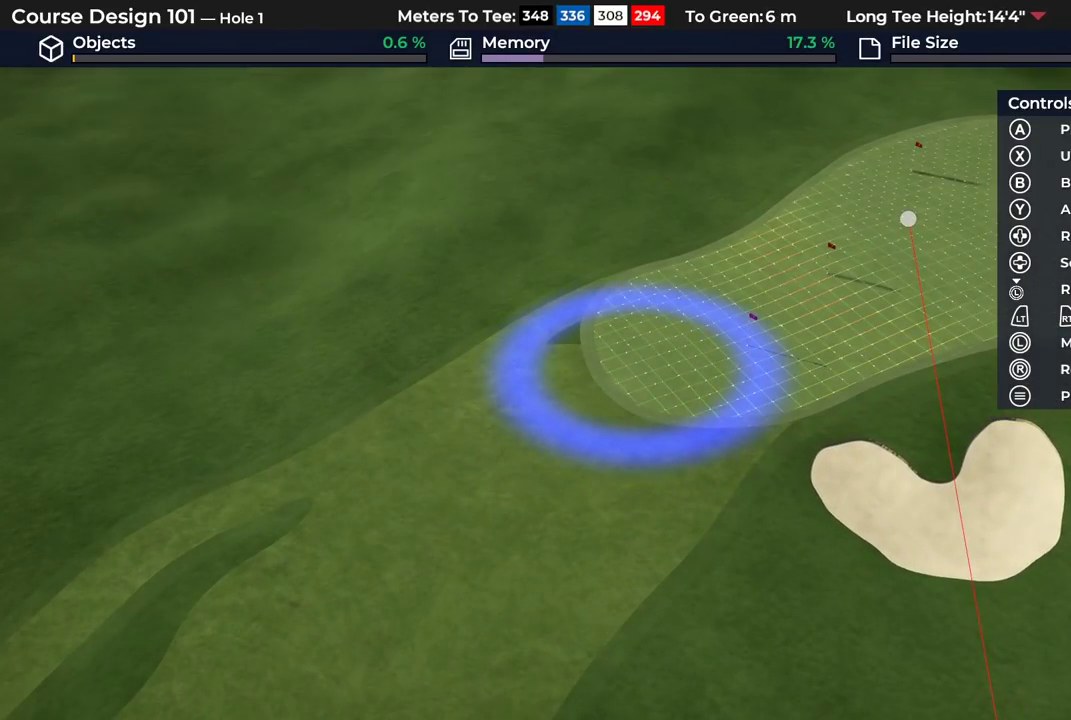
{"dt_ms": 700, "buttons": ["A"], "left_stick": "down-left", "right_stick": "center", "events": [[233, "left_stick", "down-left"], [617, "A", "down"]]}
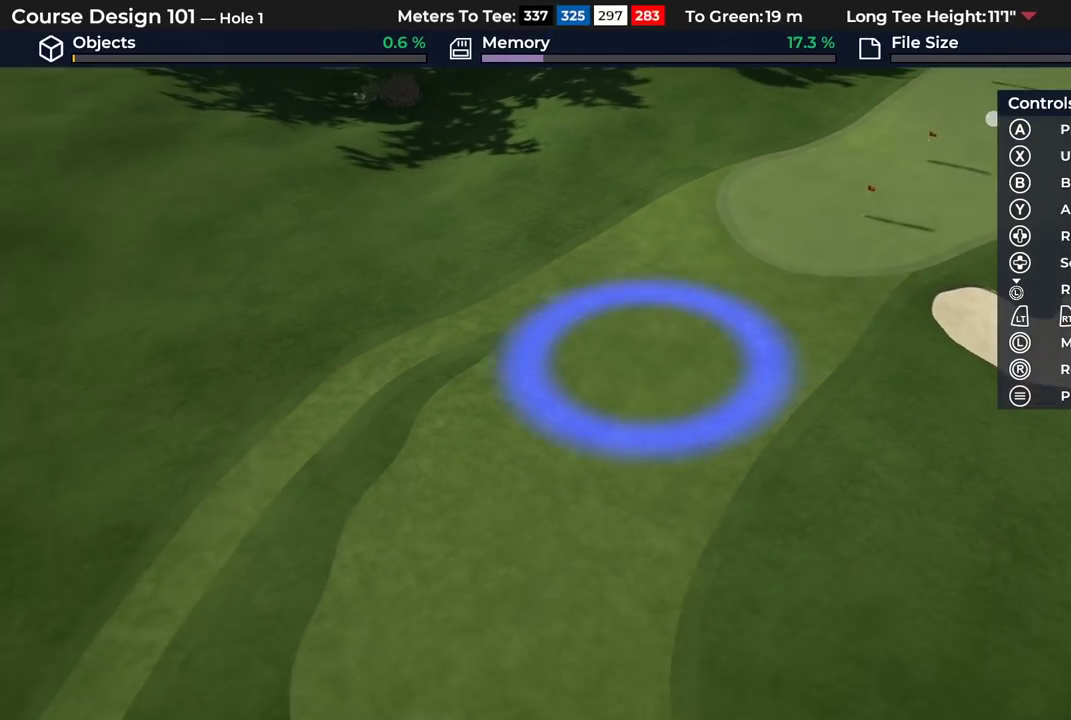
{"dt_ms": 300, "buttons": ["A"], "left_stick": "up-left", "right_stick": "center"}
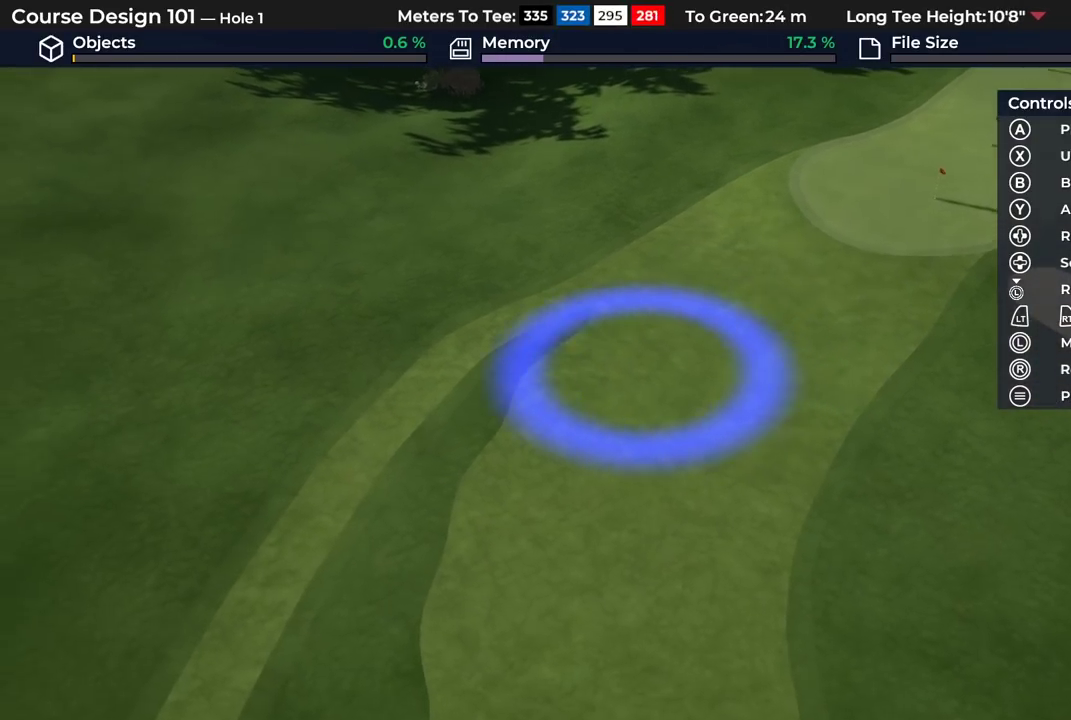
{"dt_ms": 500, "buttons": ["A"], "left_stick": "down-left", "right_stick": "center"}
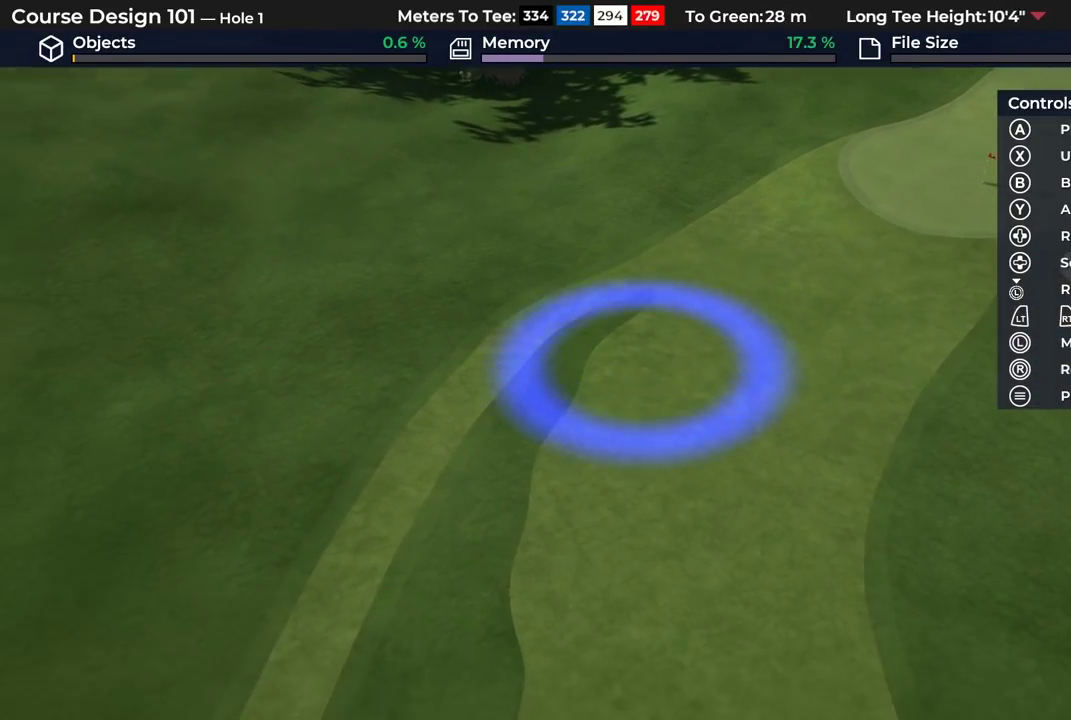
{"dt_ms": 500, "buttons": ["A"], "left_stick": "down", "right_stick": "center", "events": [[250, "left_stick", "down"]]}
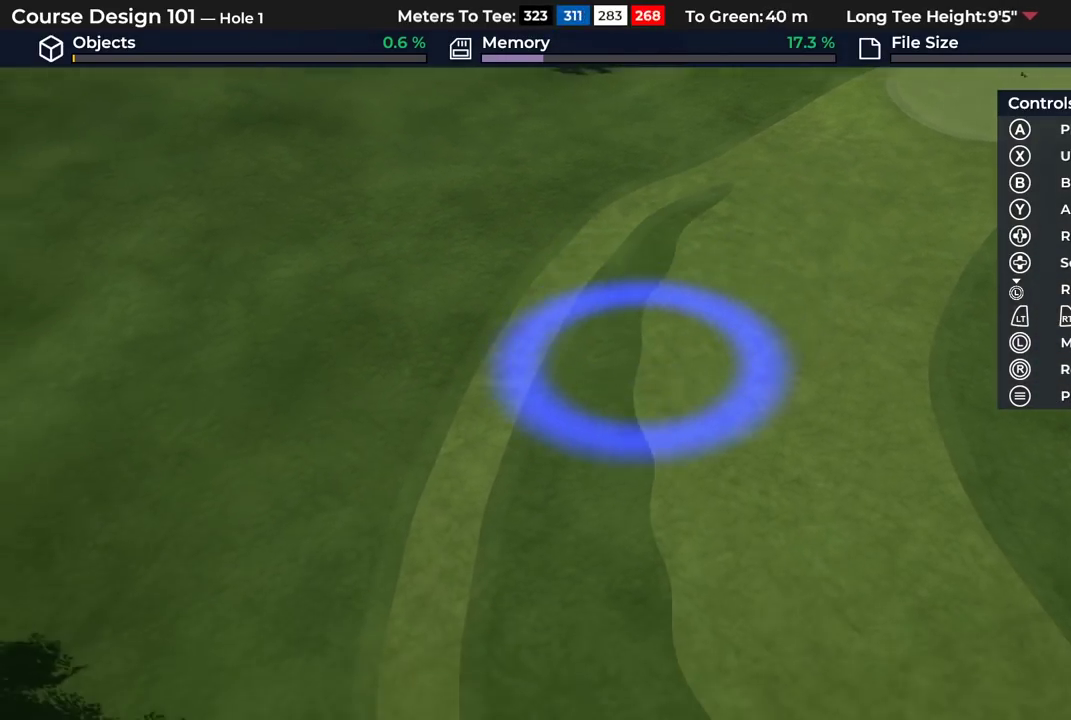
{"dt_ms": 500, "buttons": ["A"], "left_stick": "down", "right_stick": "center", "events": []}
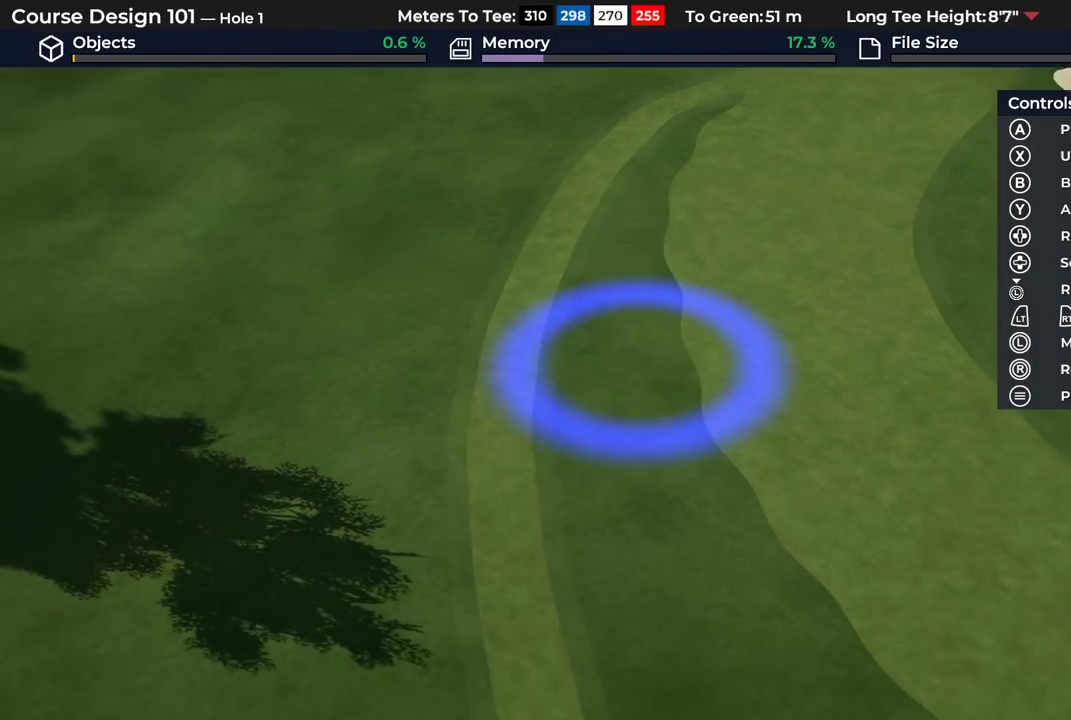
{"dt_ms": 500, "buttons": ["A"], "left_stick": "down-right", "right_stick": "center", "events": [[467, "left_stick", "down-right"]]}
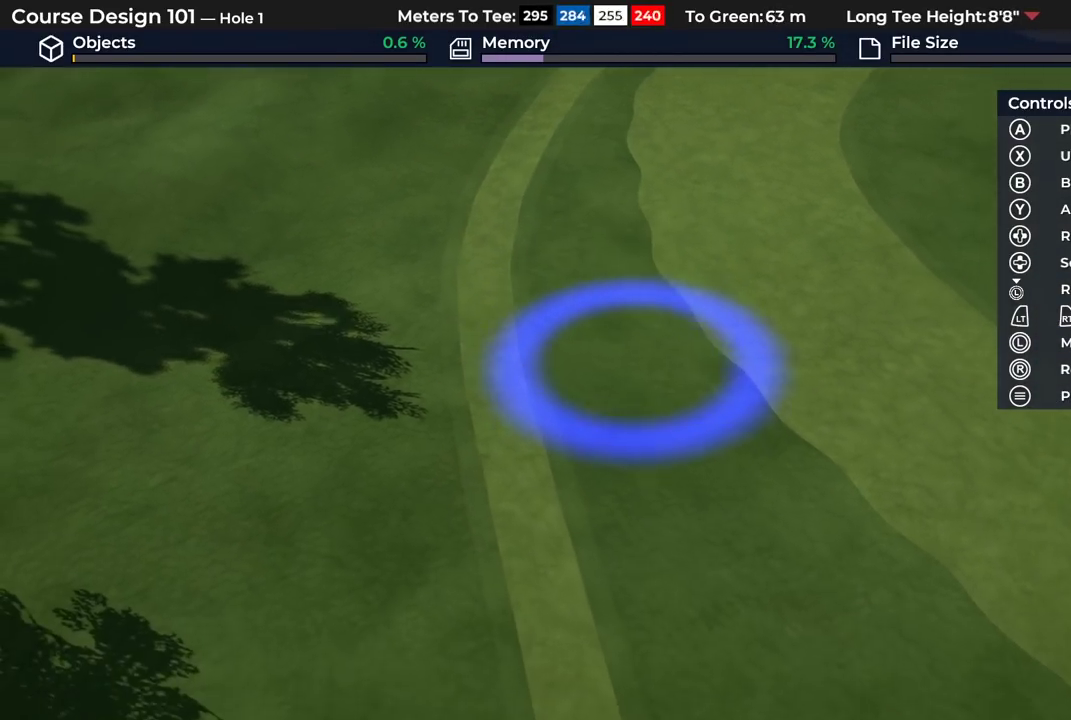
{"dt_ms": 600, "buttons": ["A"], "left_stick": "down-right", "right_stick": "center", "events": []}
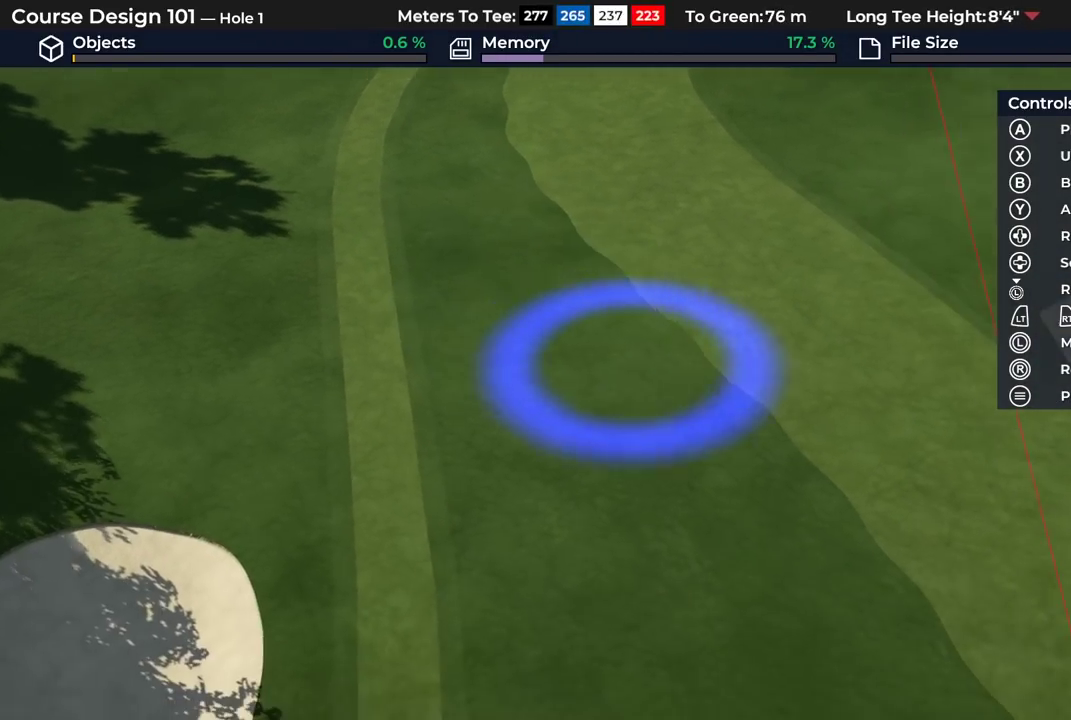
{"dt_ms": 300, "buttons": ["A"], "left_stick": "down", "right_stick": "center", "events": [[300, "left_stick", "down"]]}
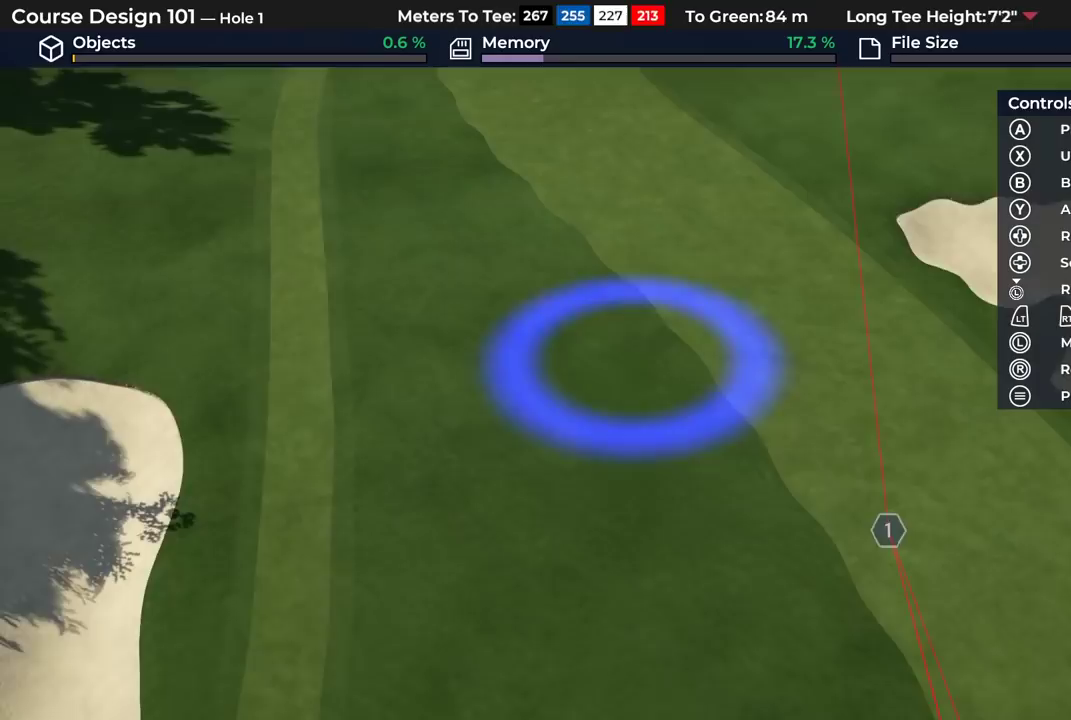
{"dt_ms": 600, "buttons": [], "left_stick": "center", "right_stick": "center", "events": [[217, "left_stick", "center"], [233, "A", "up"]]}
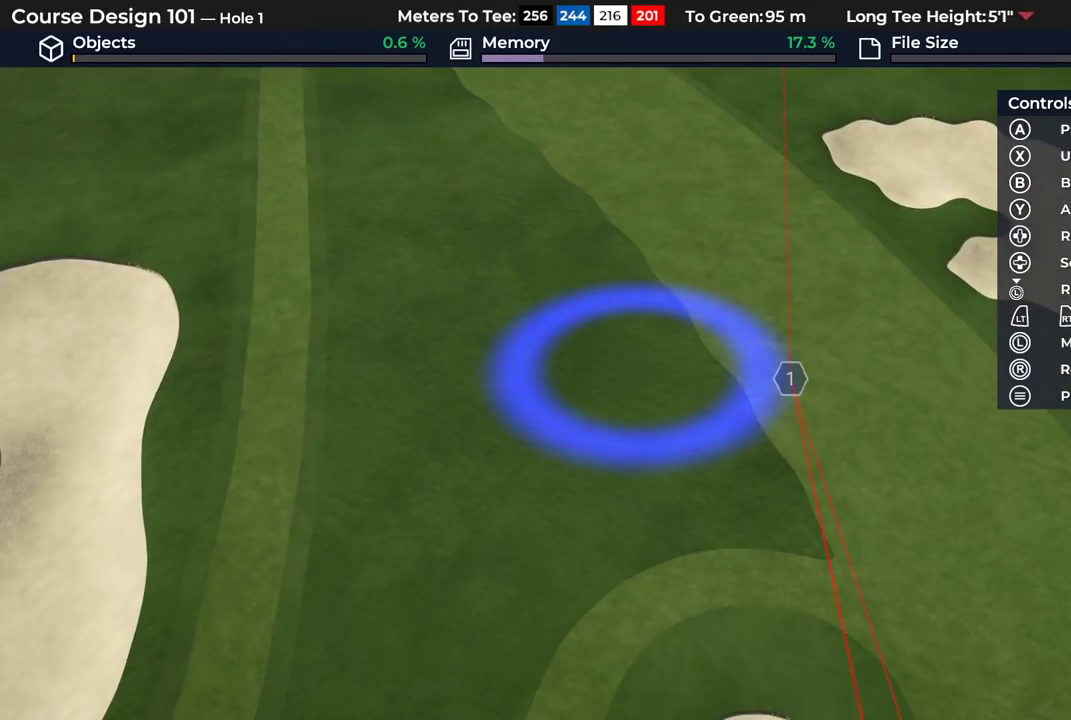
{"dt_ms": 500, "buttons": ["DPAD_UP"], "left_stick": "center", "right_stick": "center", "events": [[350, "DPAD_UP", "down"]]}
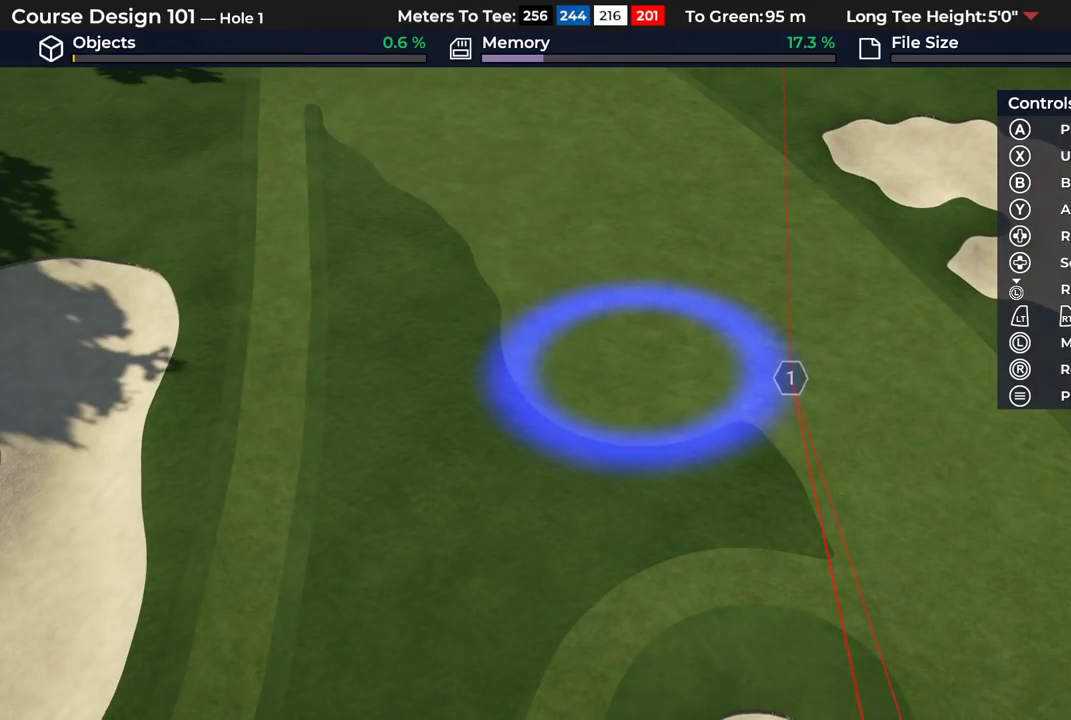
{"dt_ms": 300, "buttons": [], "left_stick": "center", "right_stick": "center", "events": [[183, "L2", "down"], [200, "DPAD_UP", "up"], [283, "L2", "up"]]}
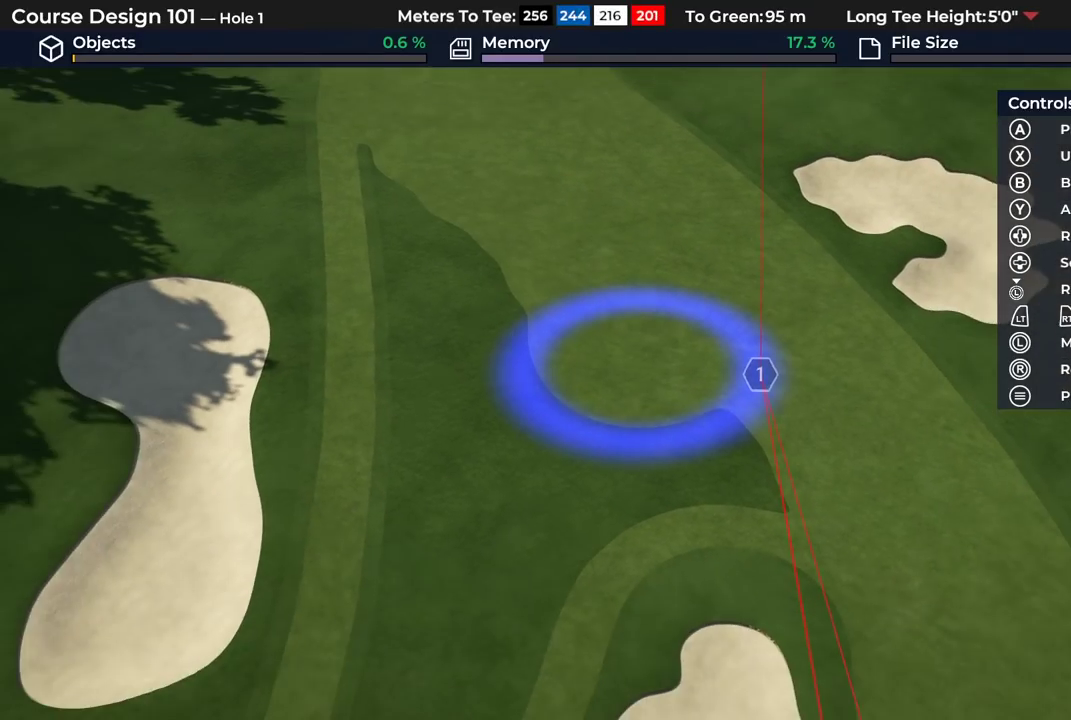
{"dt_ms": 700, "buttons": ["A"], "left_stick": "center", "right_stick": "center", "events": [[117, "A", "down"], [300, "left_stick", "down-right"], [467, "left_stick", "center"]]}
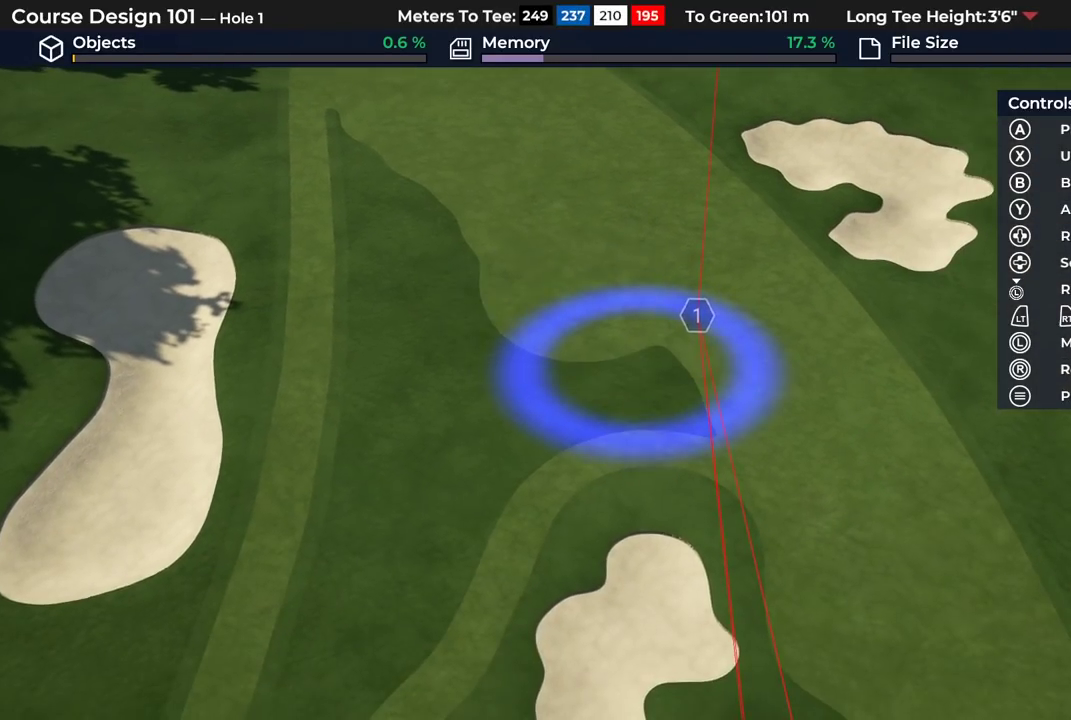
{"dt_ms": 500, "buttons": ["A"], "left_stick": "left", "right_stick": "center", "events": [[300, "left_stick", "left"]]}
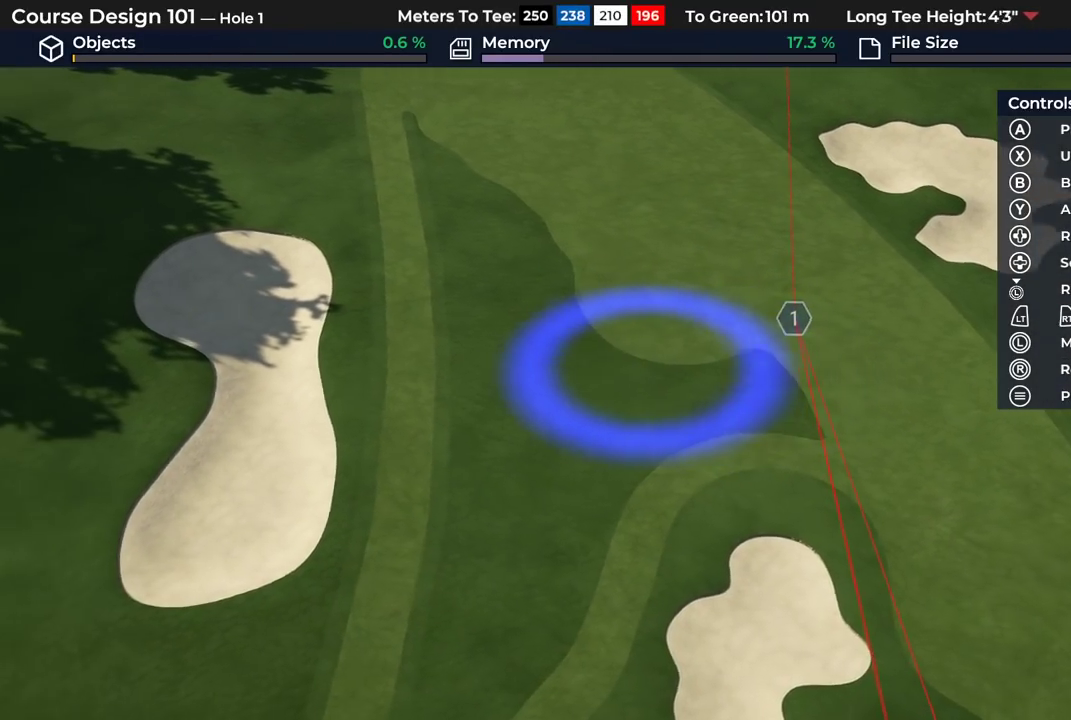
{"dt_ms": 500, "buttons": ["A"], "left_stick": "up", "right_stick": "center", "events": [[67, "left_stick", "center"], [367, "left_stick", "up-left"], [467, "left_stick", "up"]]}
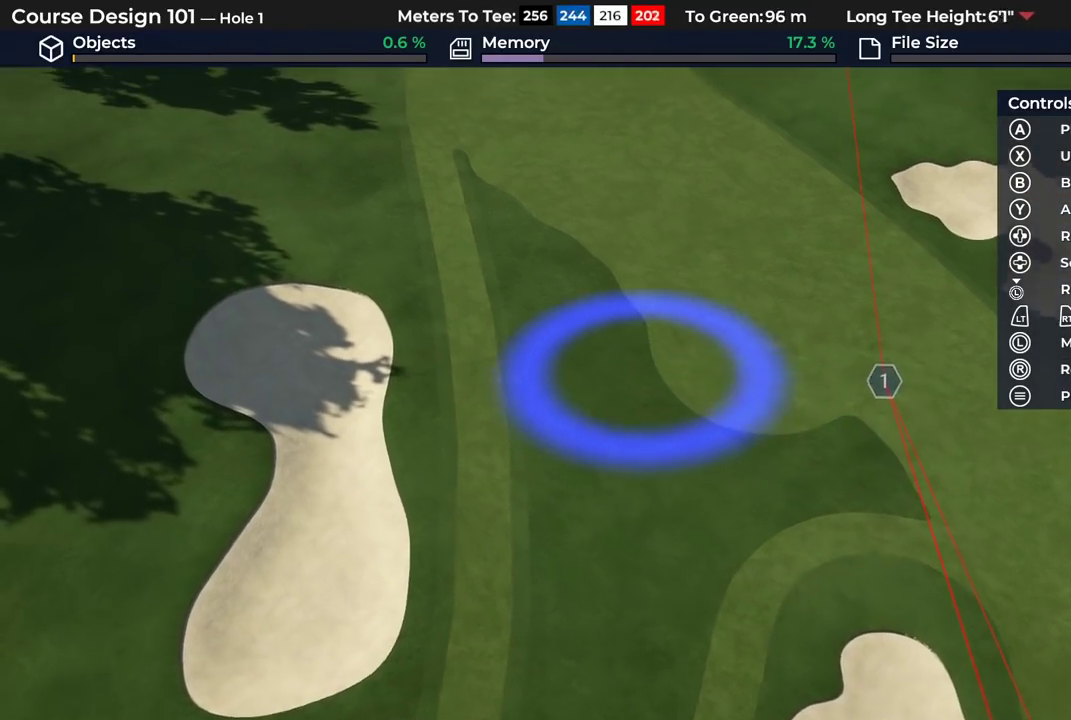
{"dt_ms": 400, "buttons": ["A"], "left_stick": "up", "right_stick": "center", "events": []}